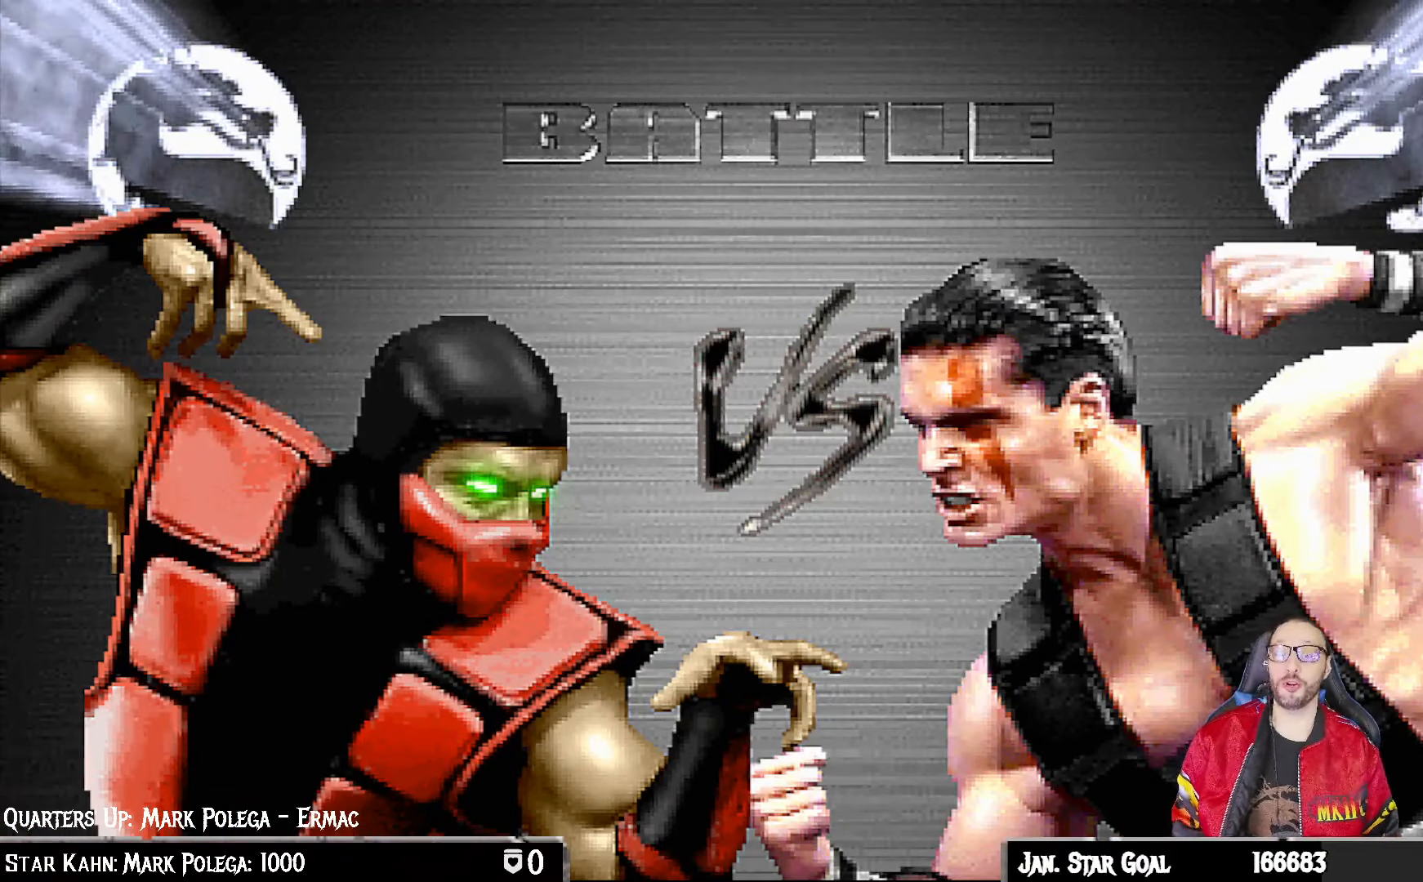
Gameplay with a controller (PlayStation layout); each line is a JSON object with the inputs held at the frame after it. "events" lists button and stick changes between this image and that frame as [ms after this image, input, new state], when the widget could be followed in between.
{"buttons": [], "left_stick": "center", "right_stick": "center", "events": [[33, "R1", "down"], [300, "R1", "up"]]}
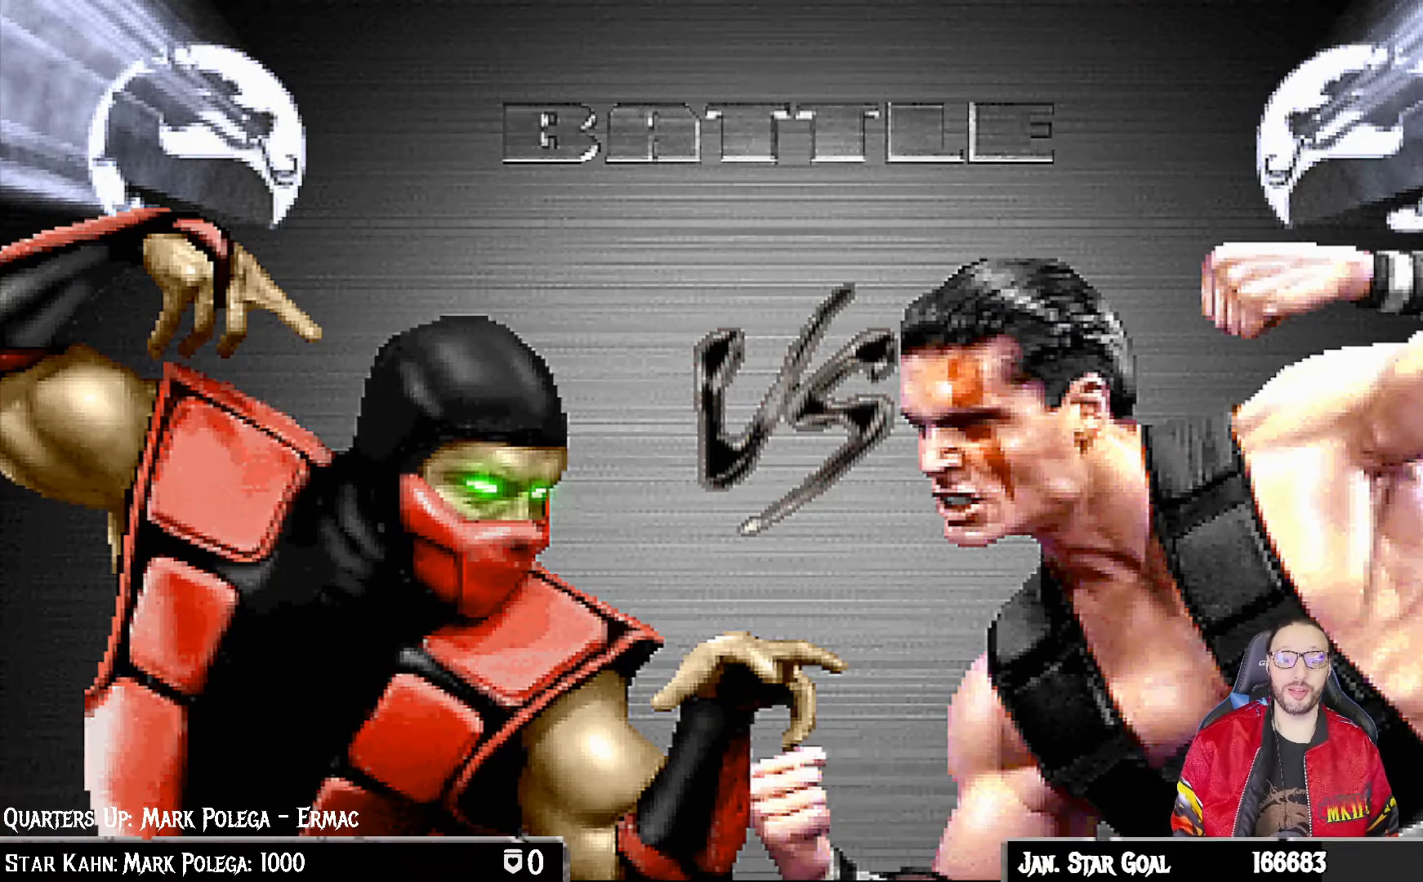
{"buttons": [], "left_stick": "center", "right_stick": "center", "events": [[217, "R1", "down"], [400, "R1", "up"]]}
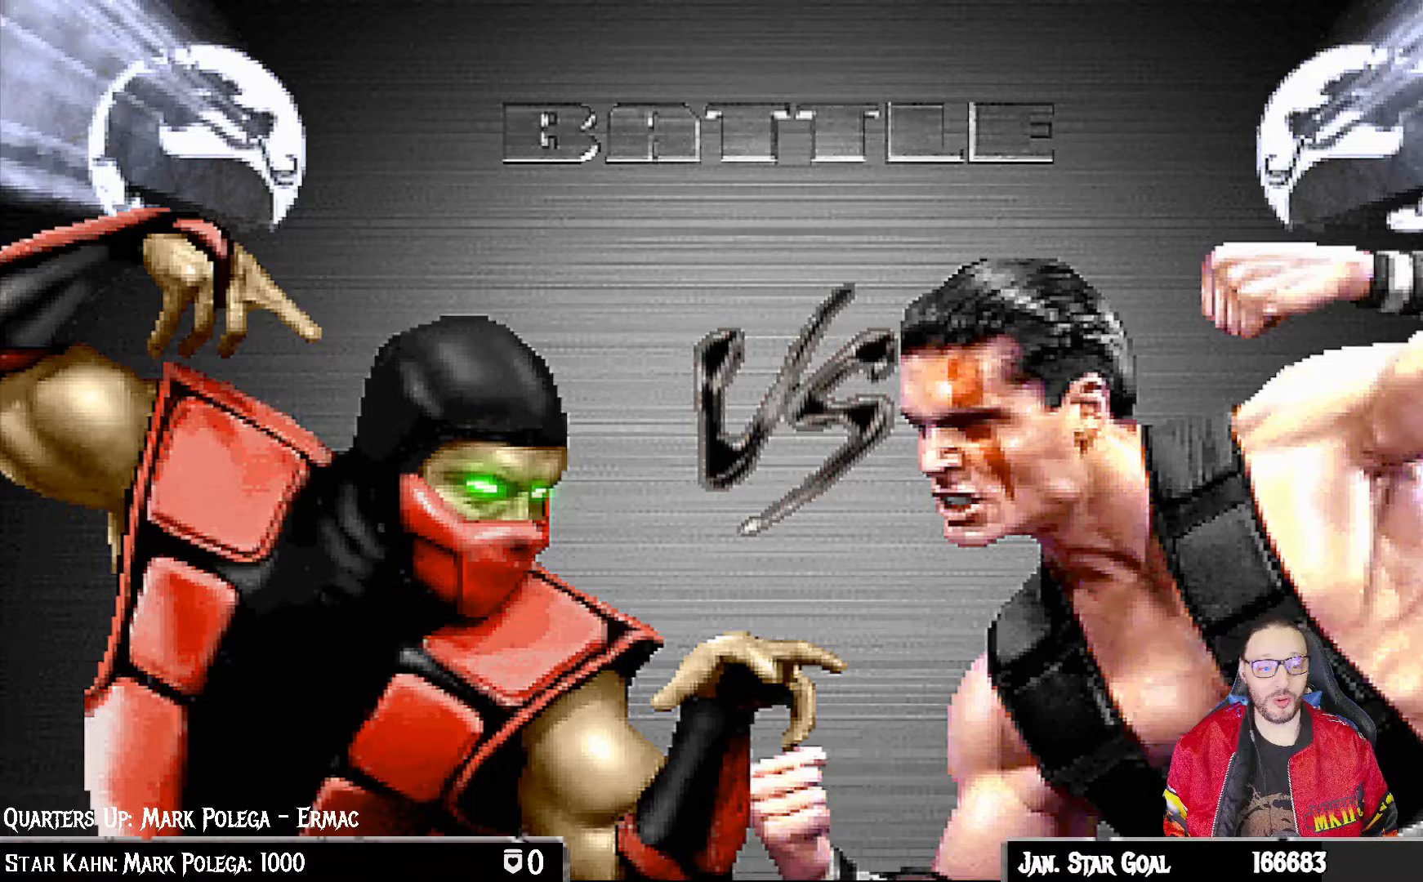
{"buttons": [], "left_stick": "center", "right_stick": "center", "events": []}
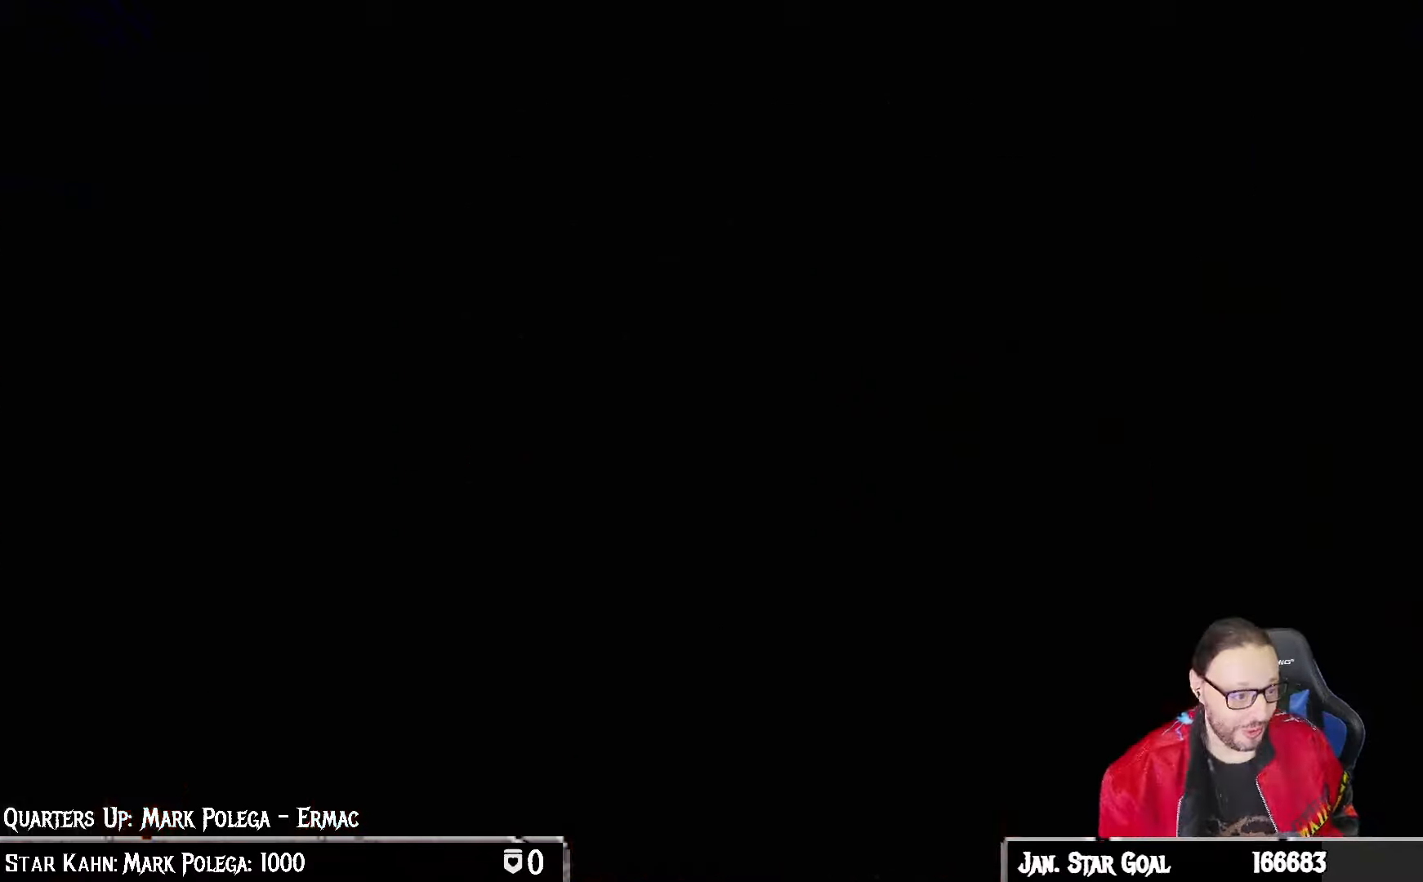
{"buttons": [], "left_stick": "center", "right_stick": "center", "events": []}
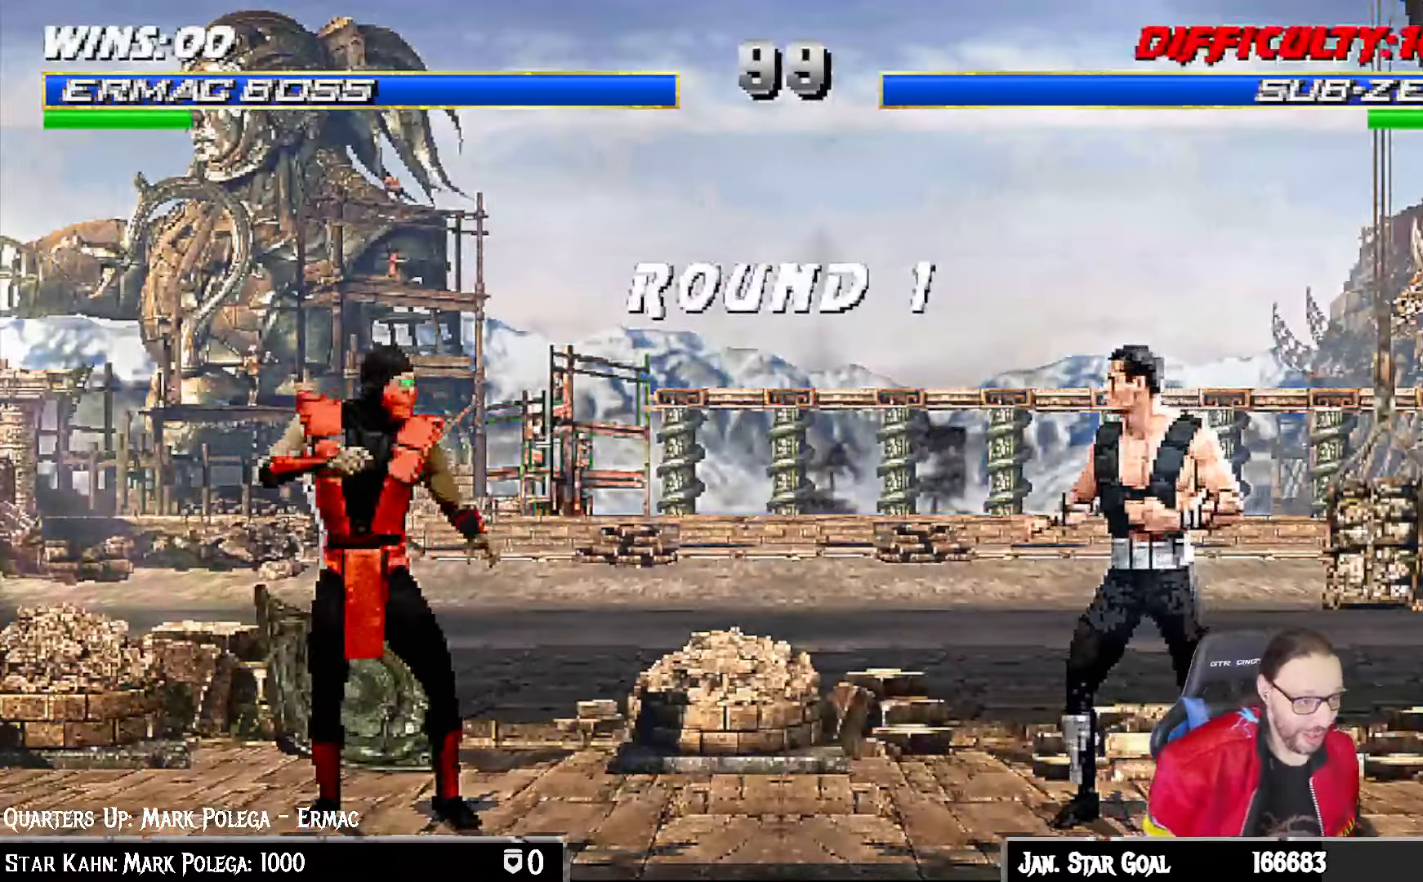
{"buttons": [], "left_stick": "center", "right_stick": "center", "events": []}
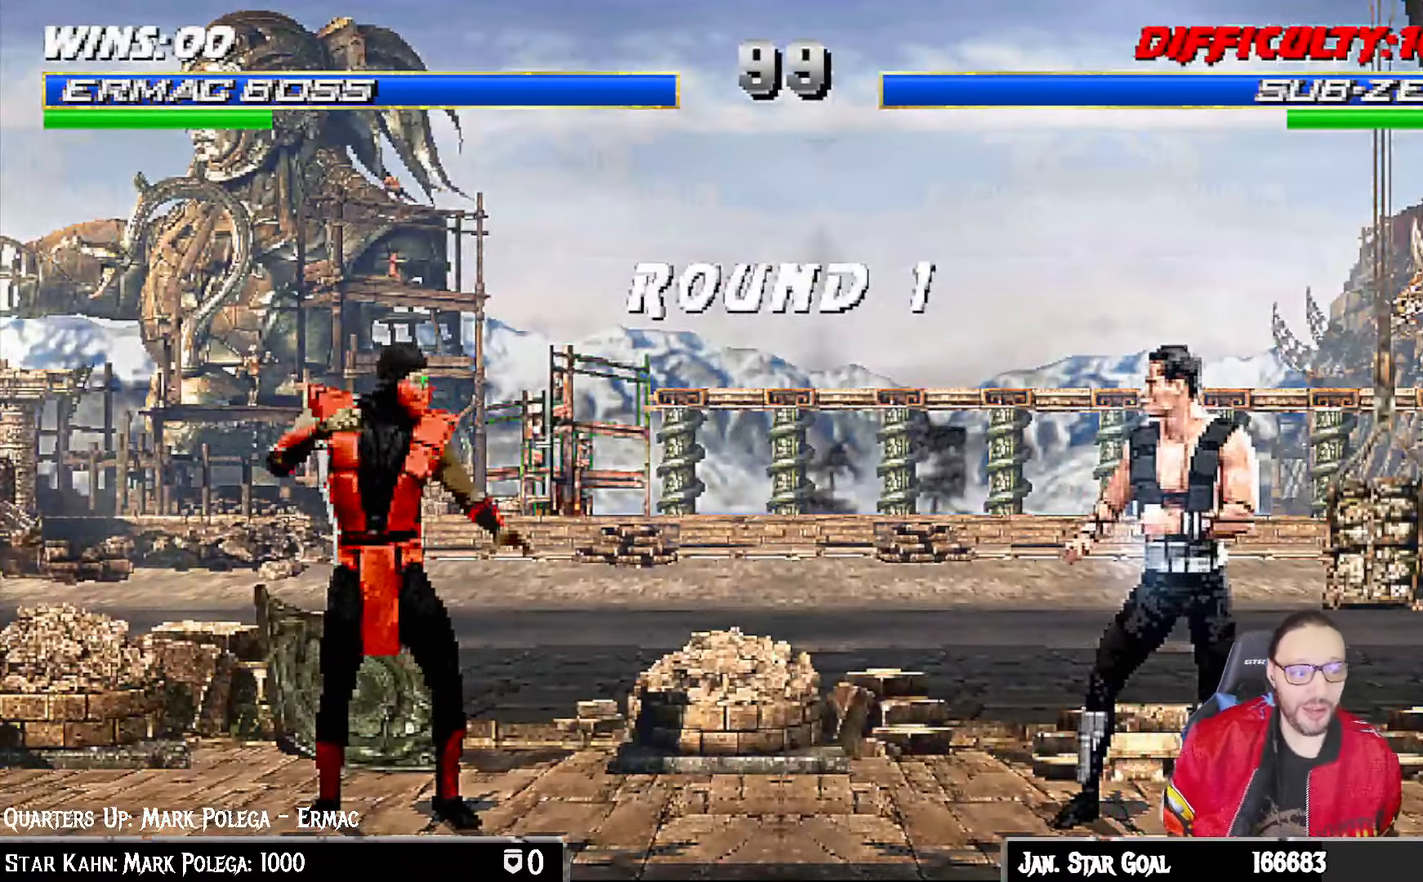
{"buttons": [], "left_stick": "center", "right_stick": "center", "events": [[33, "R1", "down"], [200, "R1", "up"]]}
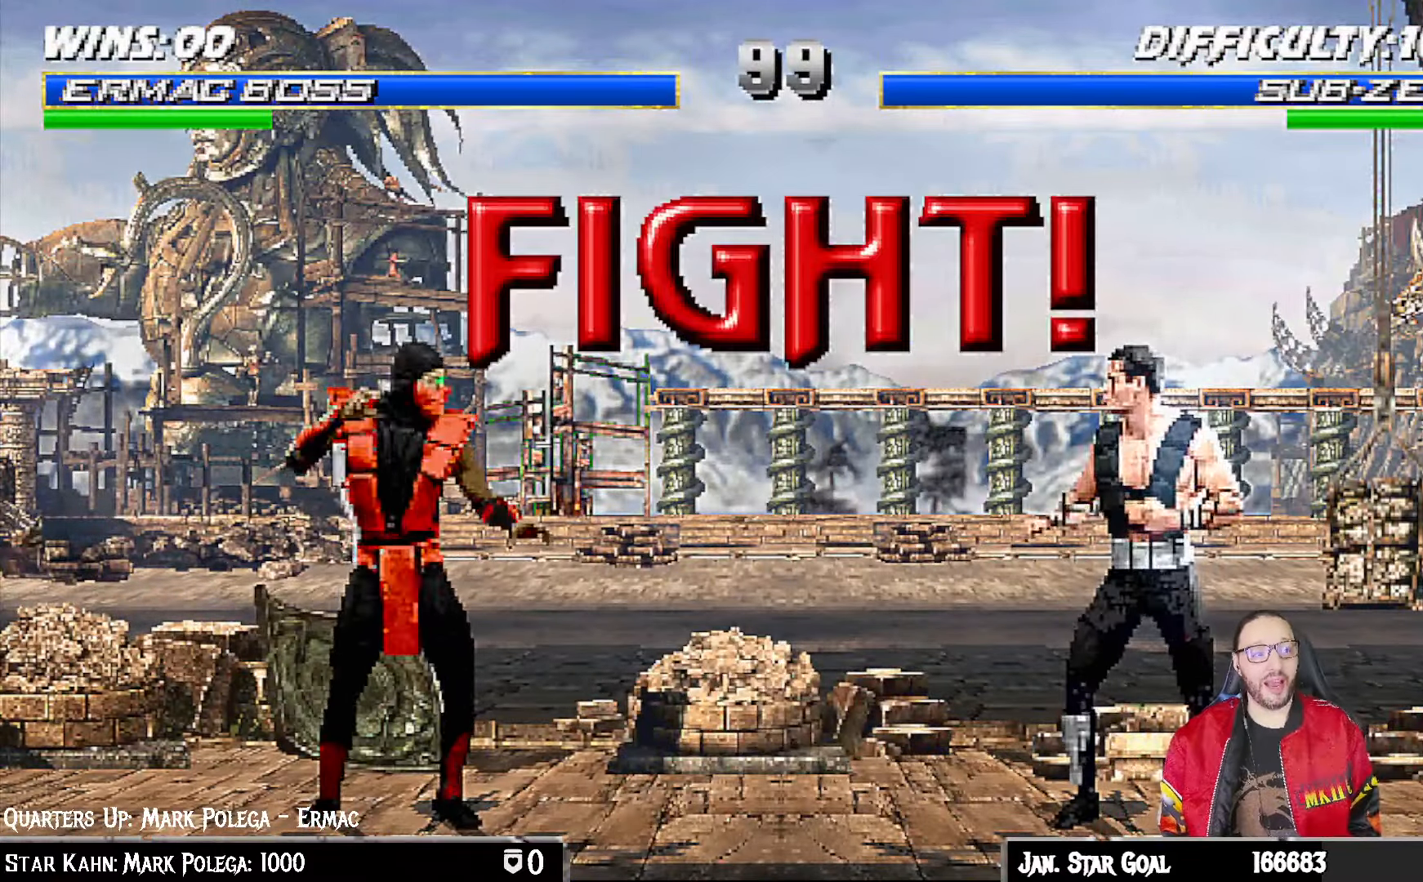
{"buttons": [], "left_stick": "center", "right_stick": "center", "events": [[67, "DPAD_DOWN", "down"], [133, "DPAD_LEFT", "down"], [267, "DPAD_LEFT", "up"], [300, "DPAD_DOWN", "up"]]}
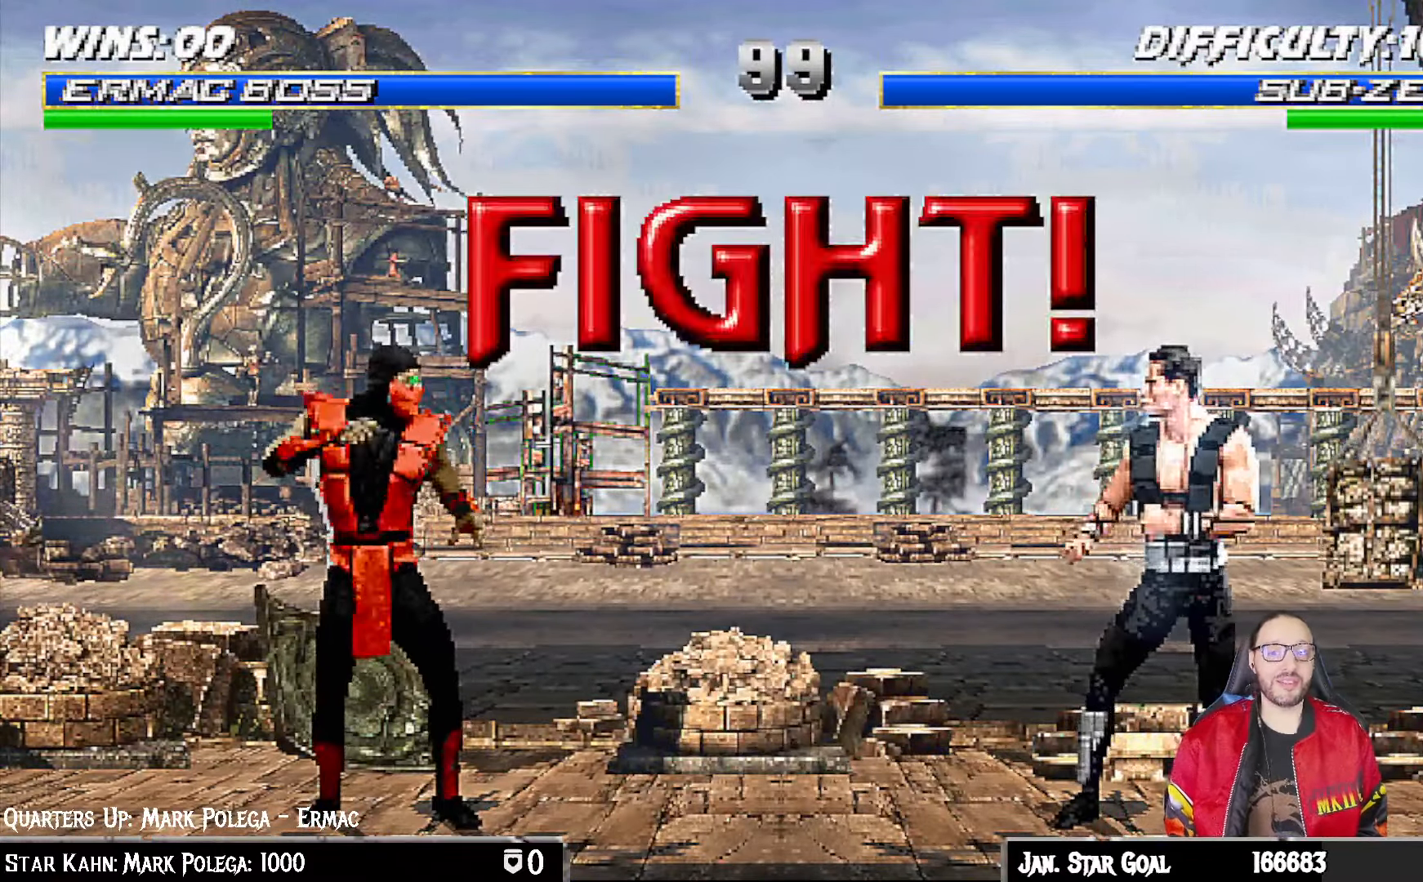
{"buttons": ["L1", "DPAD_UP", "DPAD_RIGHT"], "left_stick": "center", "right_stick": "center", "events": [[367, "DPAD_RIGHT", "down"], [400, "L1", "down"], [483, "DPAD_UP", "down"]]}
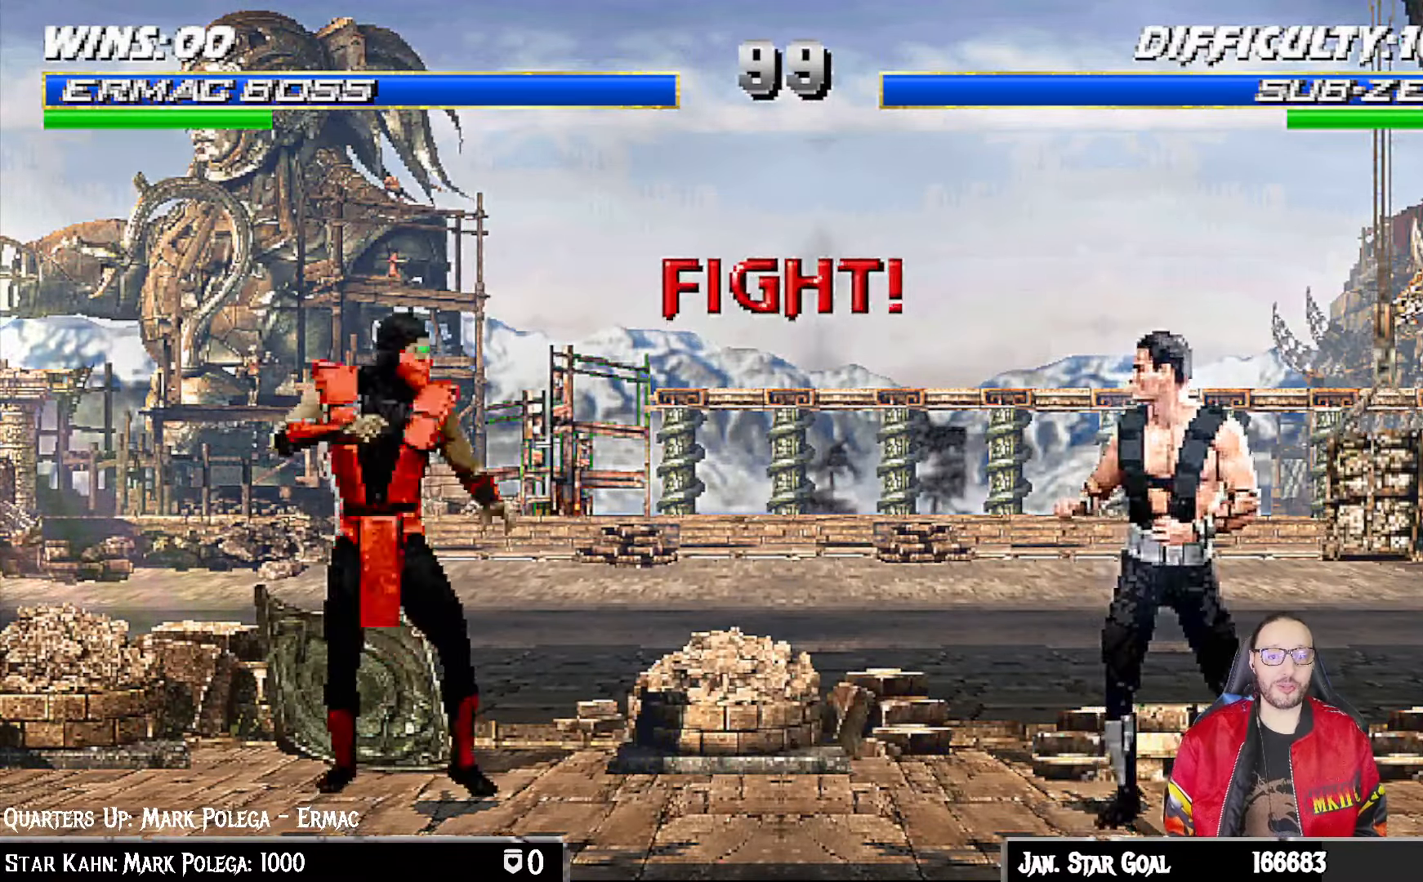
{"buttons": ["SQUARE", "L1"], "left_stick": "center", "right_stick": "center", "events": [[383, "DPAD_RIGHT", "up"], [400, "DPAD_UP", "up"], [417, "SQUARE", "down"]]}
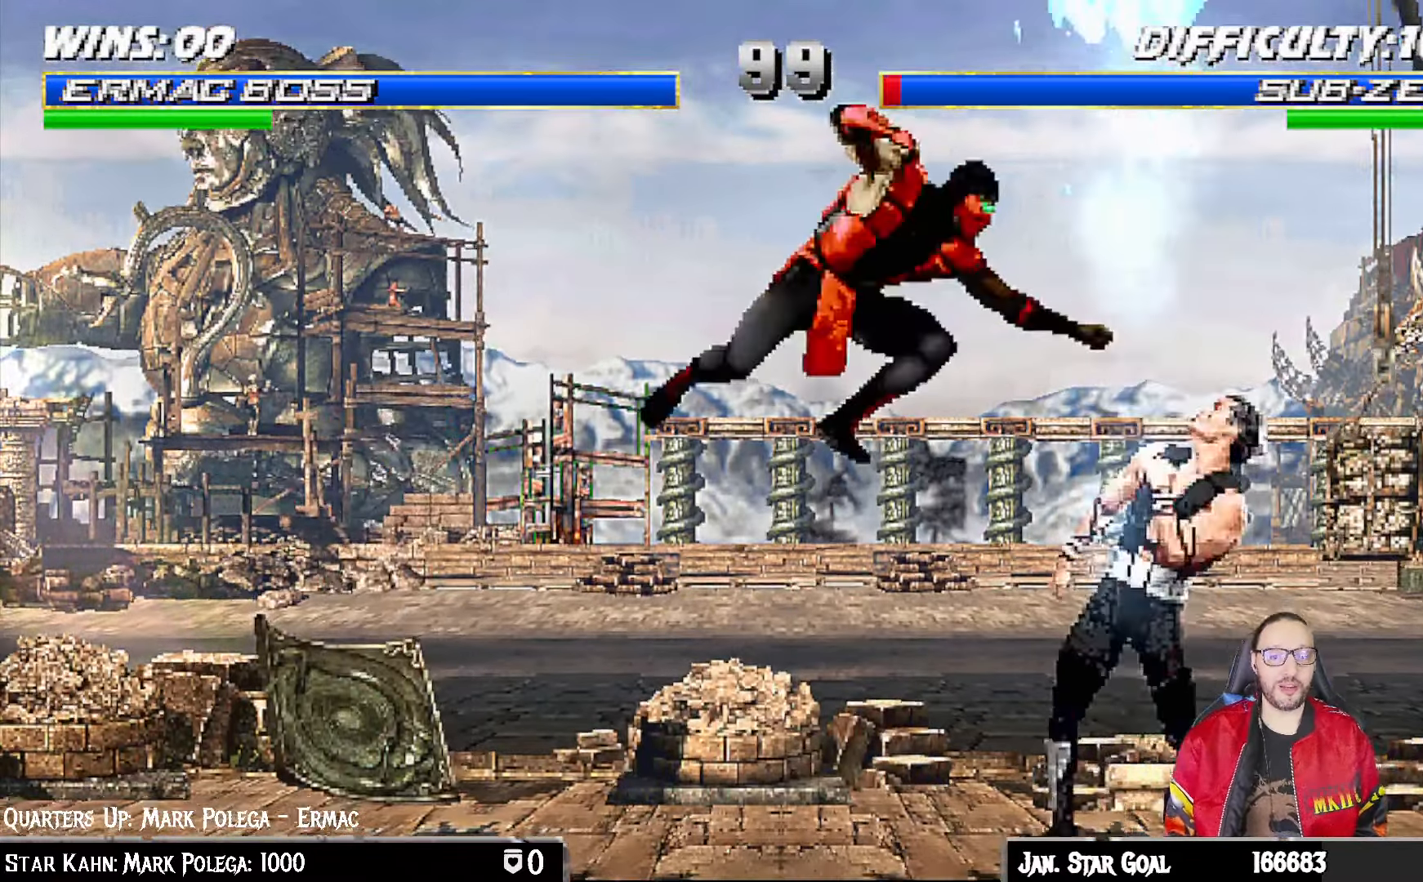
{"buttons": ["CROSS", "L1"], "left_stick": "center", "right_stick": "center", "events": [[17, "SQUARE", "up"], [100, "TRIANGLE", "down"], [167, "TRIANGLE", "up"], [183, "CROSS", "down"]]}